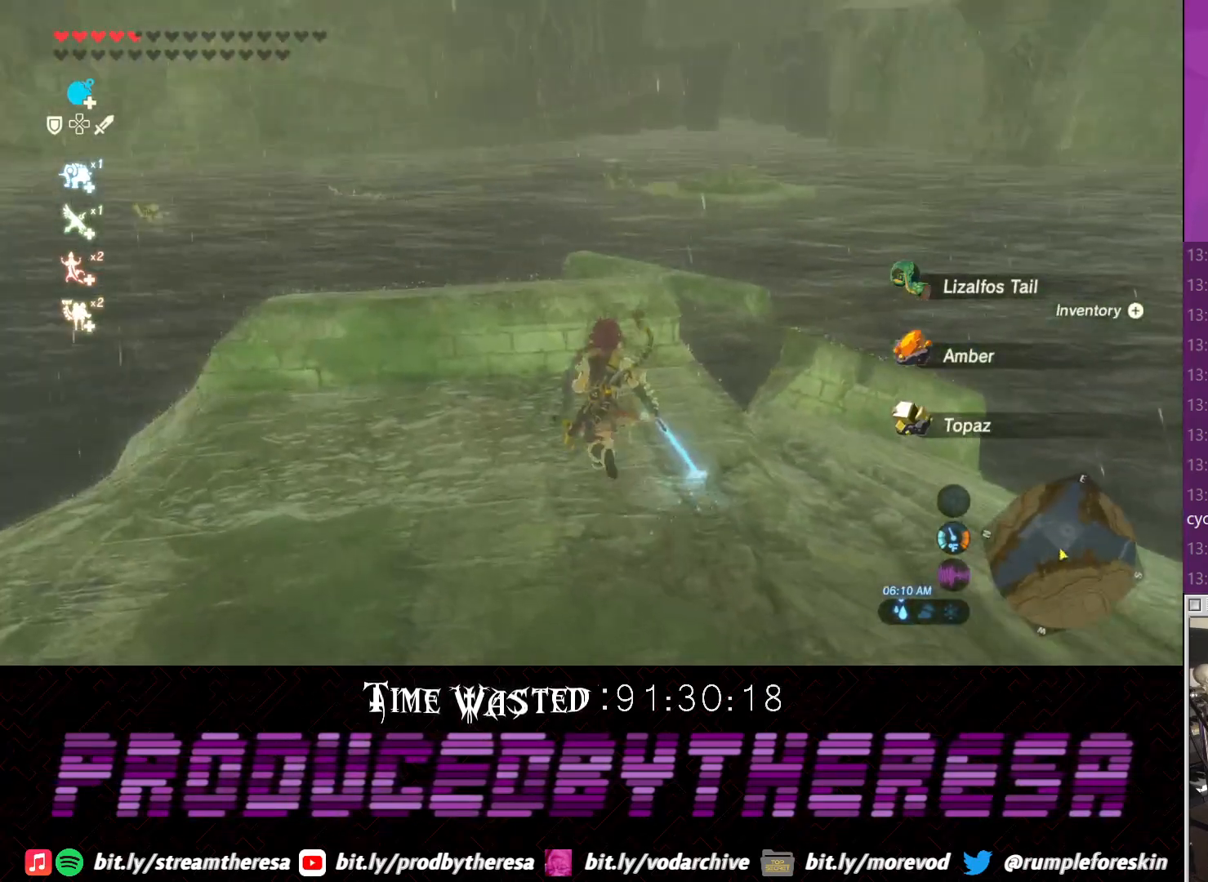
Gameplay with a controller (PlayStation layout); each line is a JSON object with the inputs held at the frame after it. "events" lists button and stick changes between this image and that frame as [ms after this image, input, new state], when the widget could be followed in between.
{"buttons": [], "left_stick": "up", "right_stick": "center", "events": []}
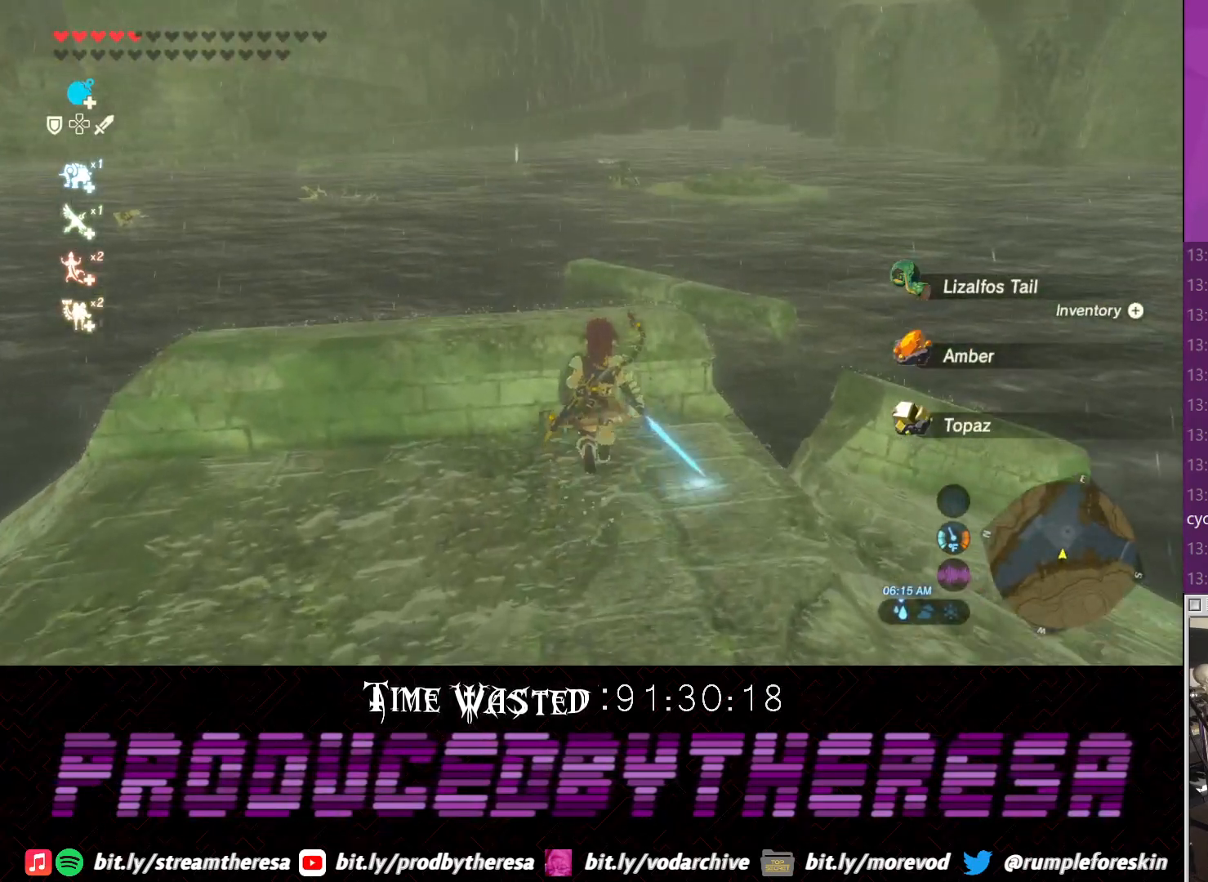
{"buttons": ["TRIANGLE"], "left_stick": "center", "right_stick": "center", "events": [[350, "left_stick", "center"], [467, "TRIANGLE", "down"]]}
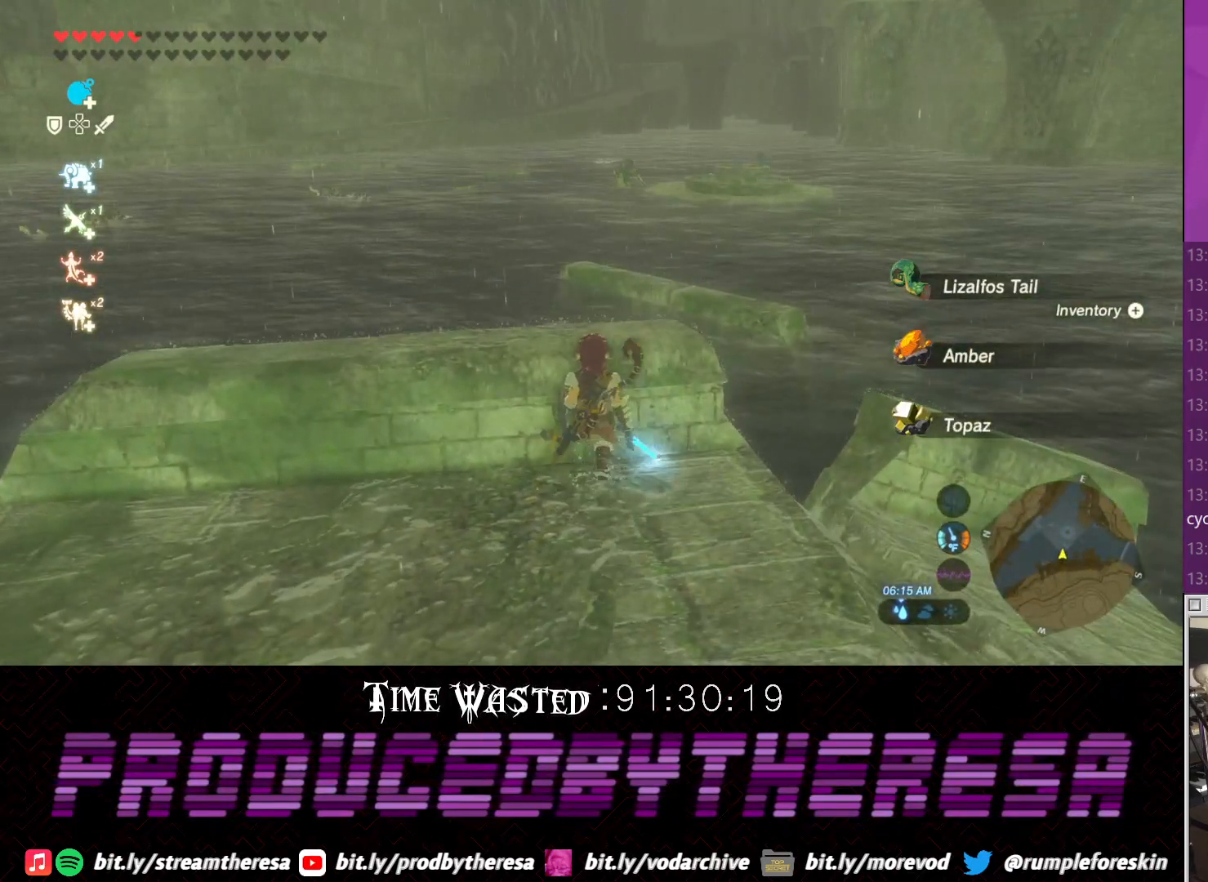
{"buttons": [], "left_stick": "center", "right_stick": "center", "events": [[100, "TRIANGLE", "up"], [167, "left_stick", "up"], [367, "left_stick", "center"]]}
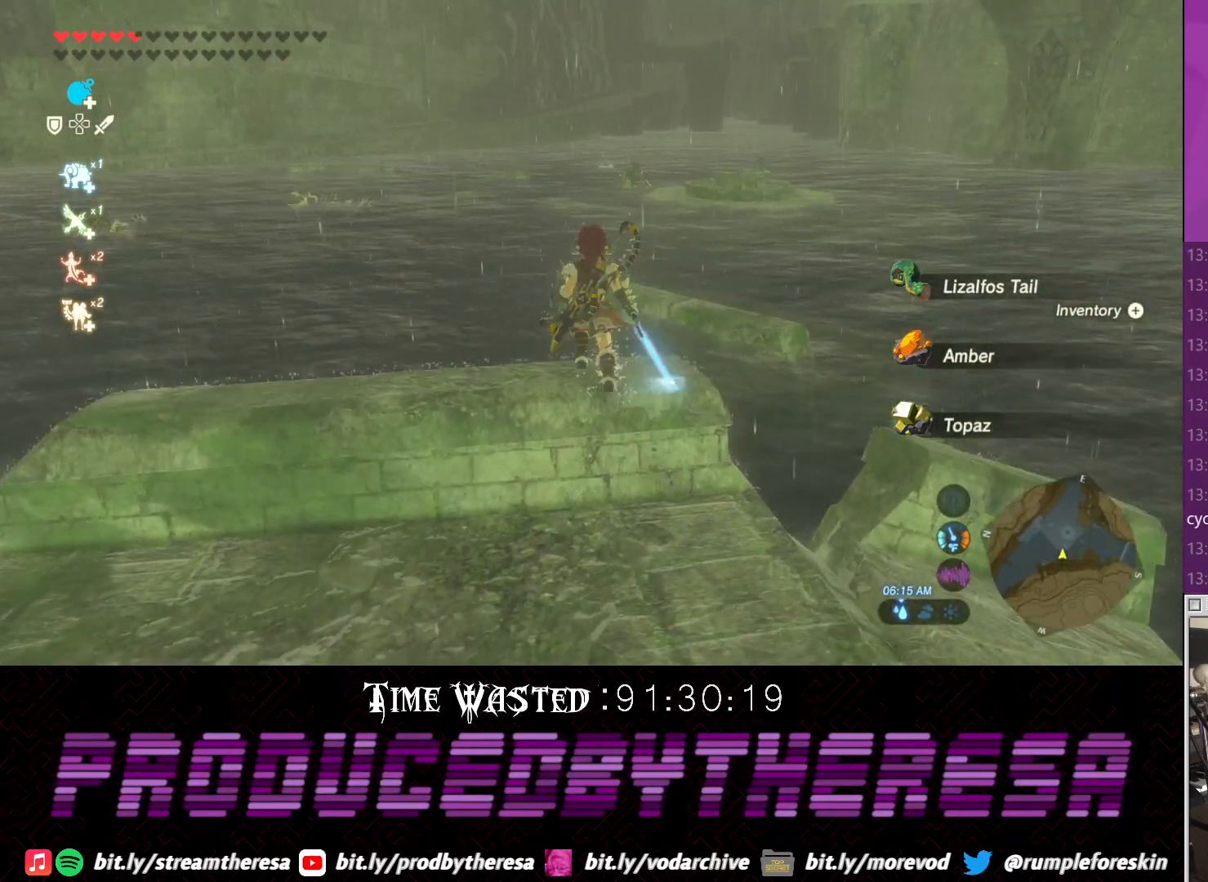
{"buttons": [], "left_stick": "center", "right_stick": "center", "events": []}
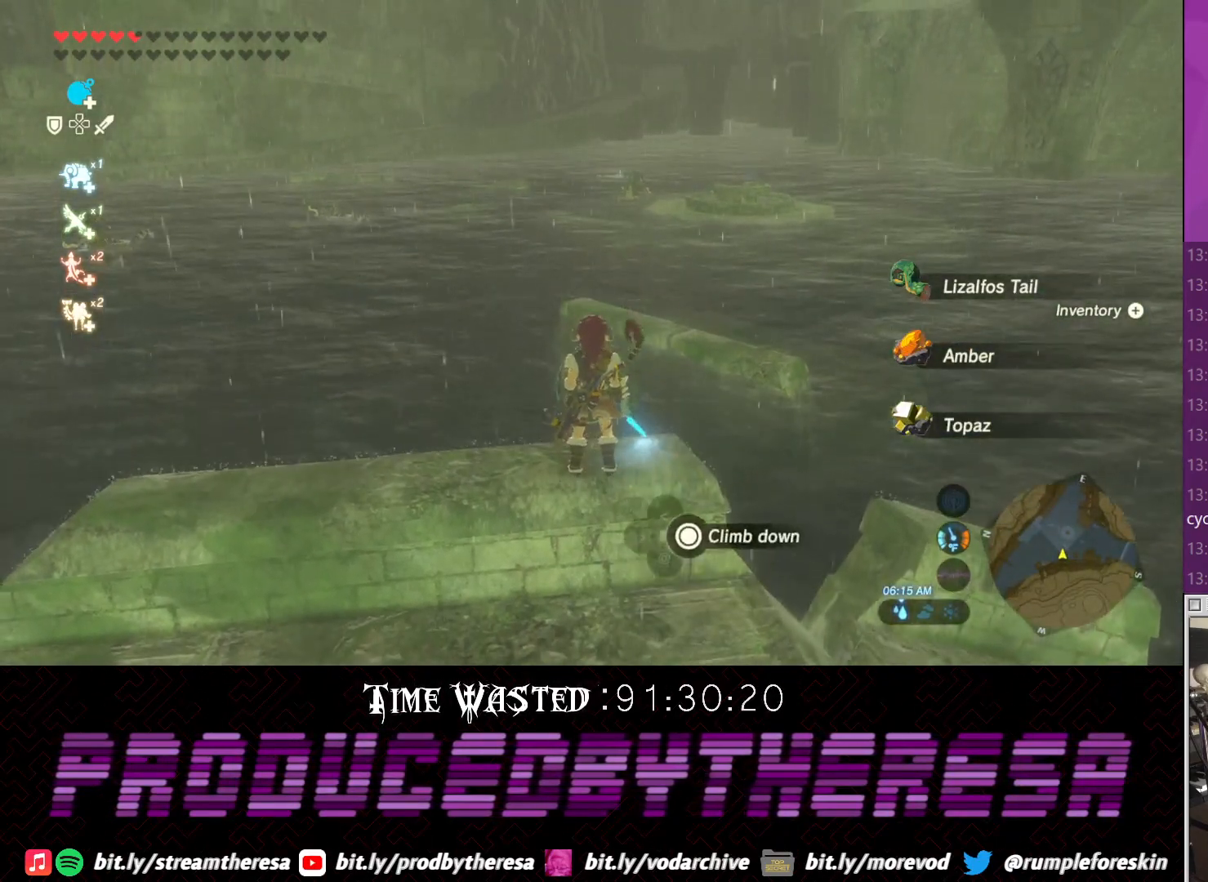
{"buttons": [], "left_stick": "center", "right_stick": "center", "events": []}
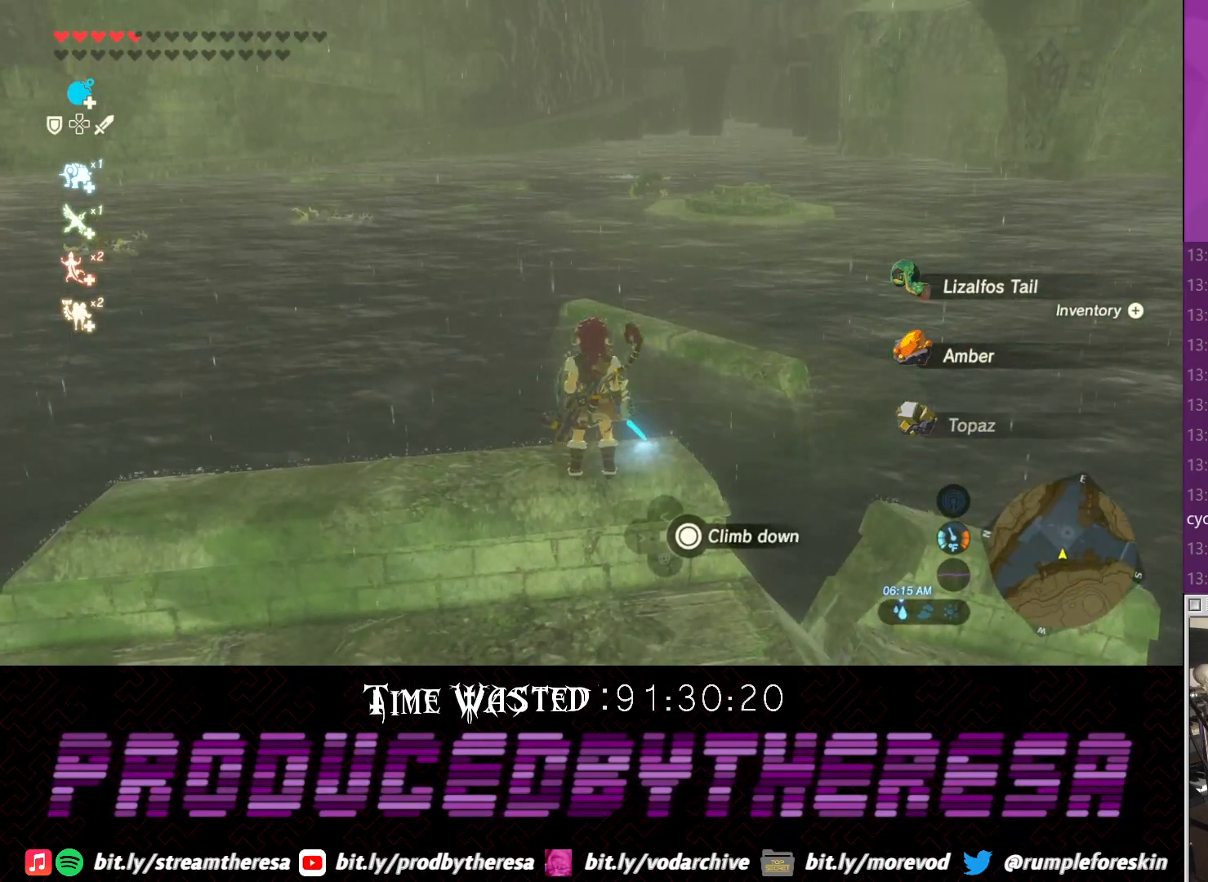
{"buttons": [], "left_stick": "center", "right_stick": "center", "events": []}
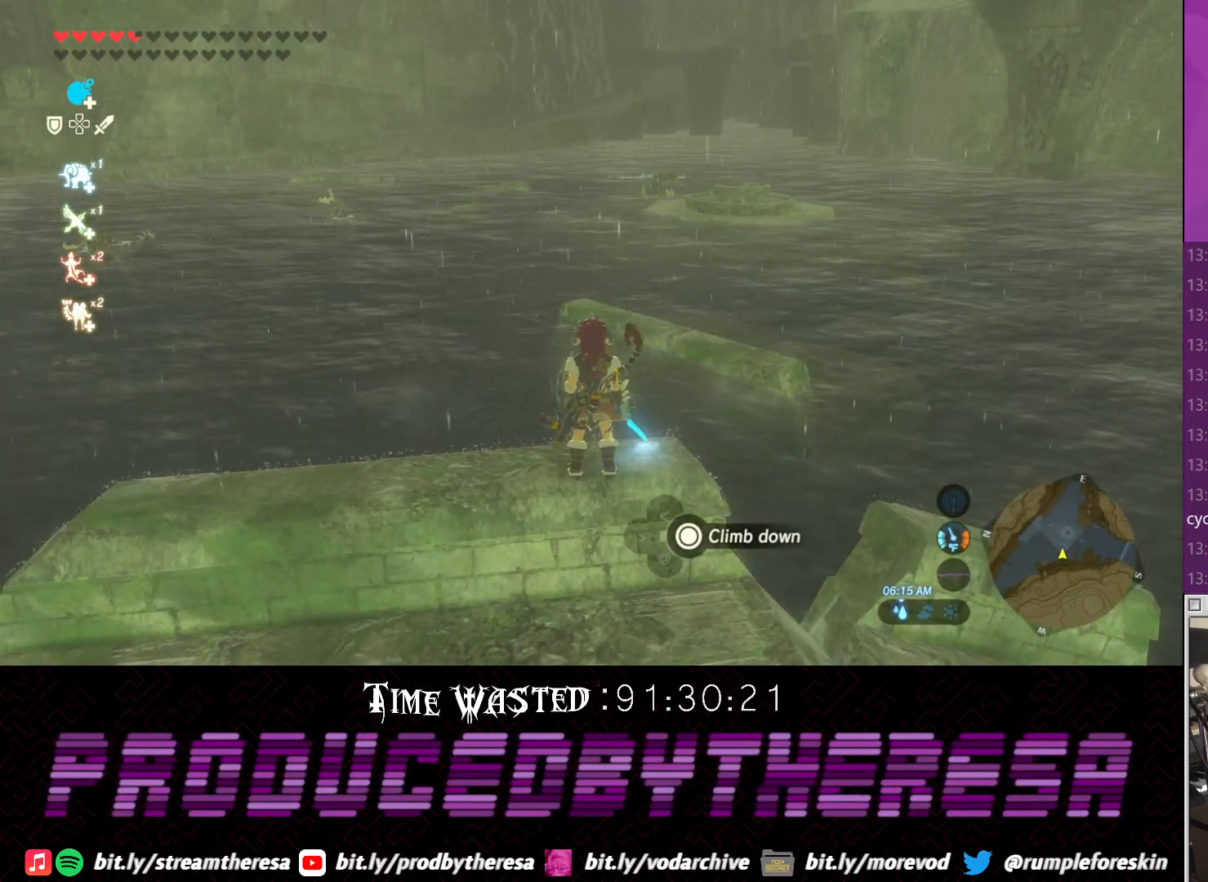
{"buttons": [], "left_stick": "center", "right_stick": "center", "events": [[100, "R2", "down"], [233, "R2", "up"]]}
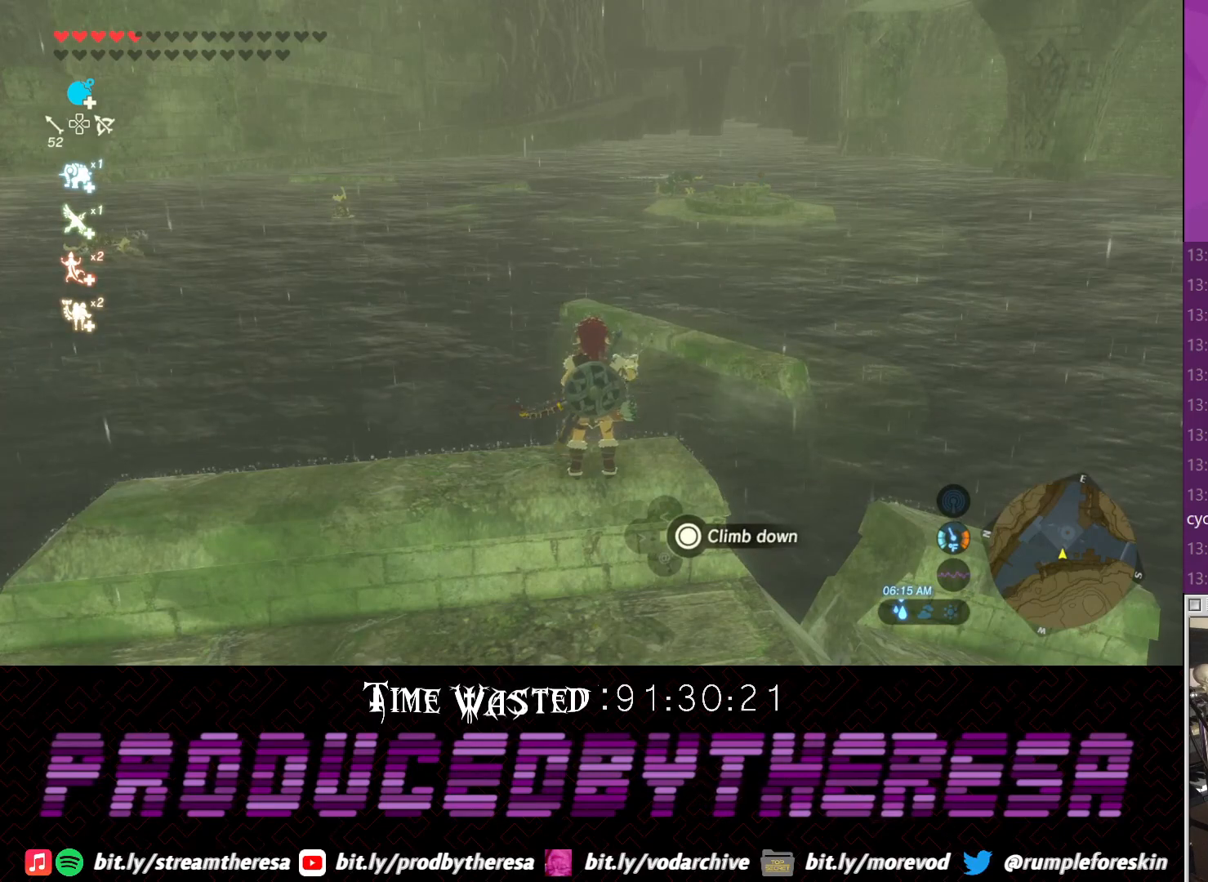
{"buttons": [], "left_stick": "center", "right_stick": "center", "events": [[83, "CROSS", "down"], [217, "CROSS", "up"]]}
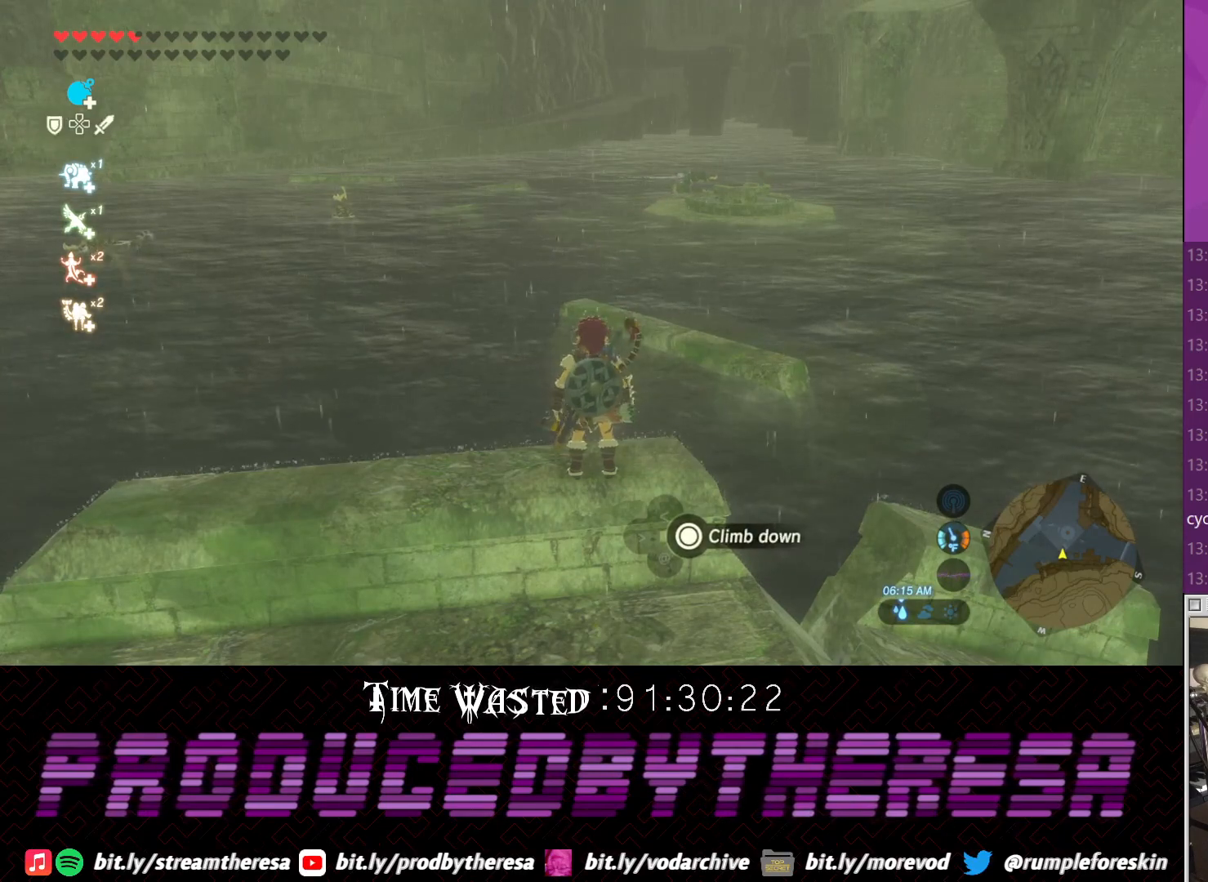
{"buttons": [], "left_stick": "center", "right_stick": "center", "events": []}
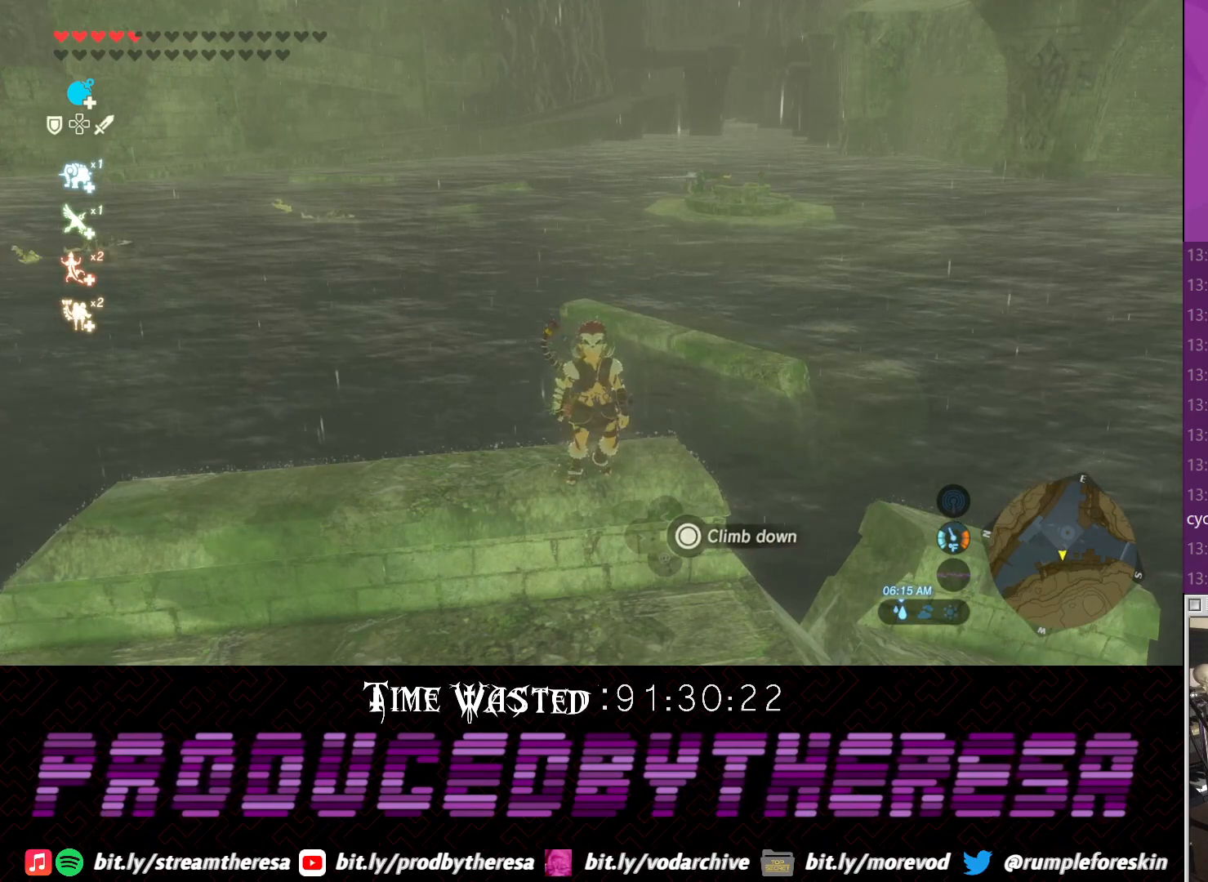
{"buttons": ["TRIANGLE"], "left_stick": "up", "right_stick": "center", "events": [[317, "left_stick", "up"], [483, "TRIANGLE", "down"]]}